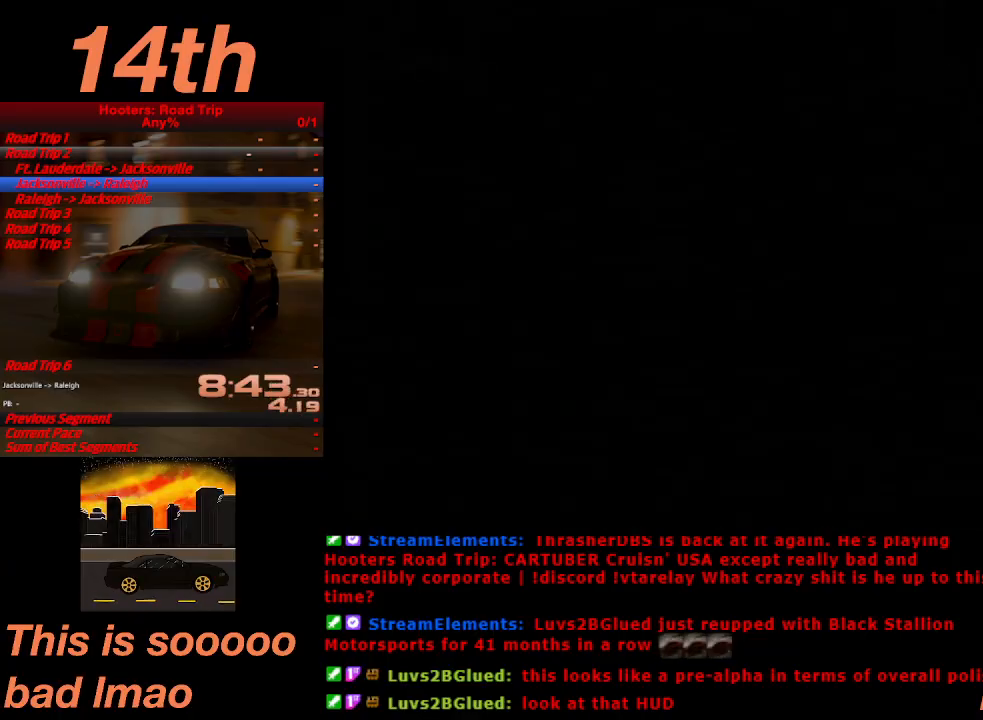
Gameplay with a controller (PlayStation layout); each line is a JSON object with the inputs held at the frame after it. "events" lists button and stick changes between this image and that frame as [ms after this image, input, new state], when the widget could be followed in between. Not read: L3 R3 right_stick.
{"buttons": [], "left_stick": "center"}
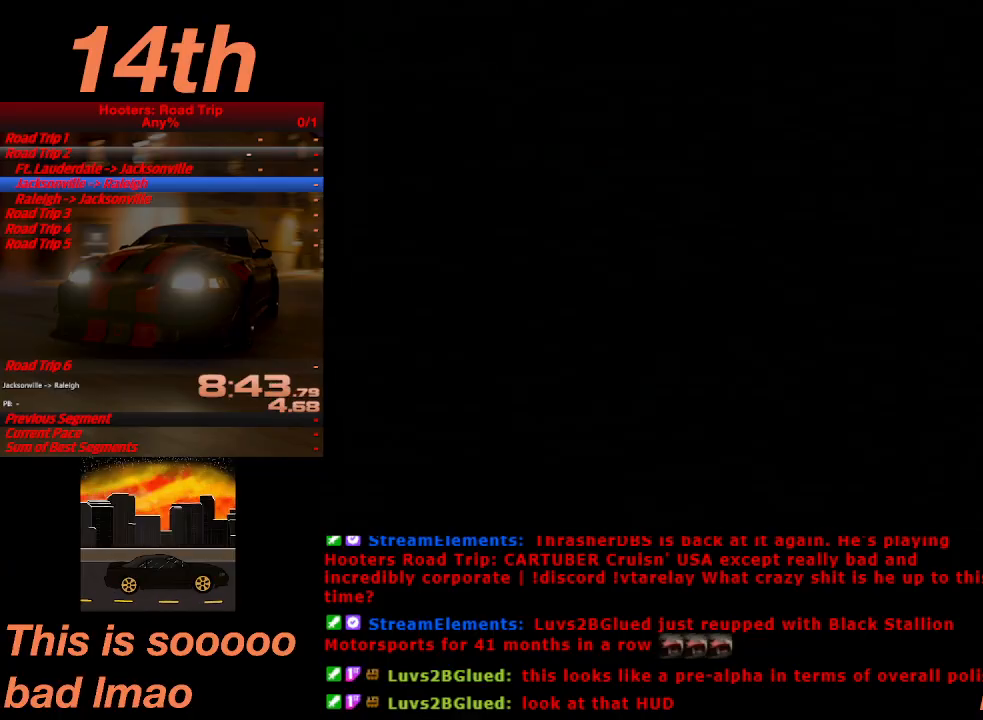
{"buttons": [], "left_stick": "center", "events": []}
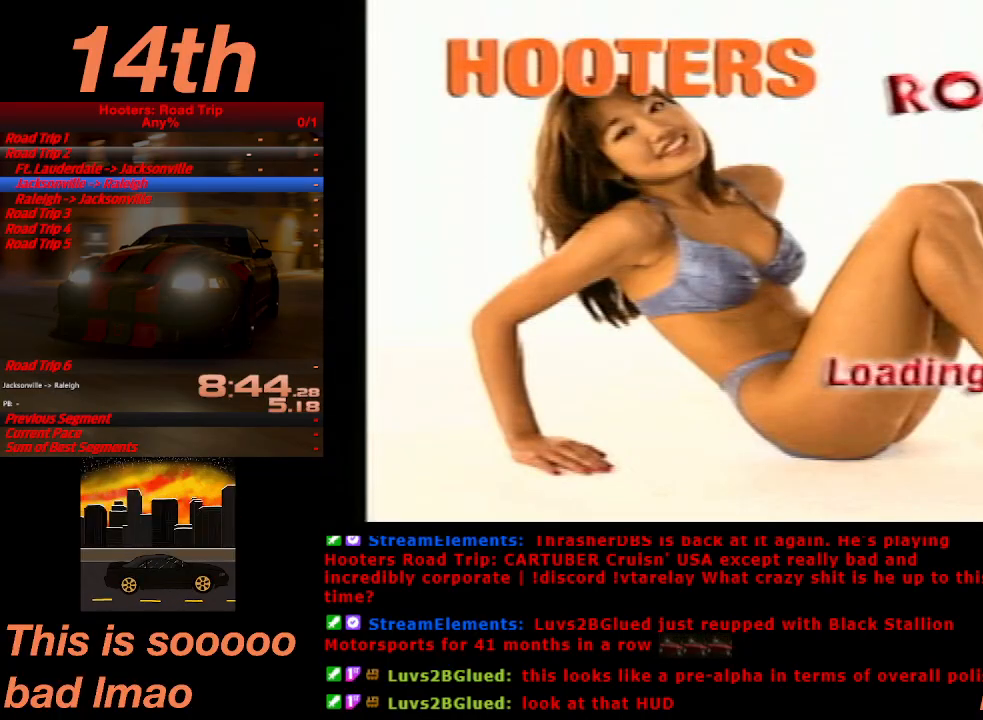
{"buttons": [], "left_stick": "center", "events": []}
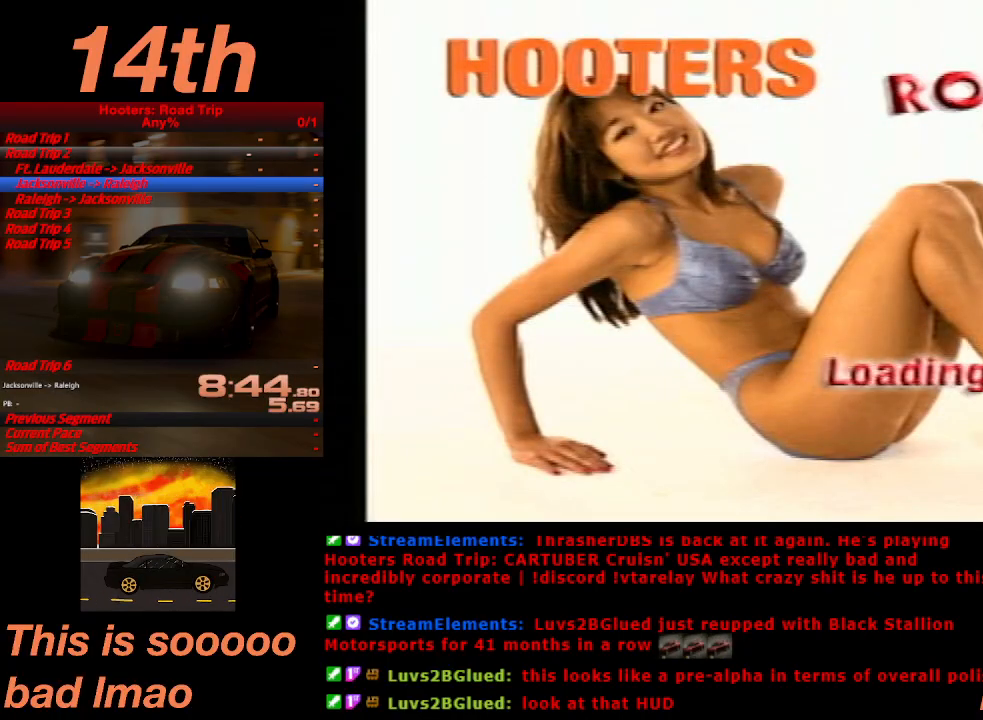
{"buttons": [], "left_stick": "center", "events": []}
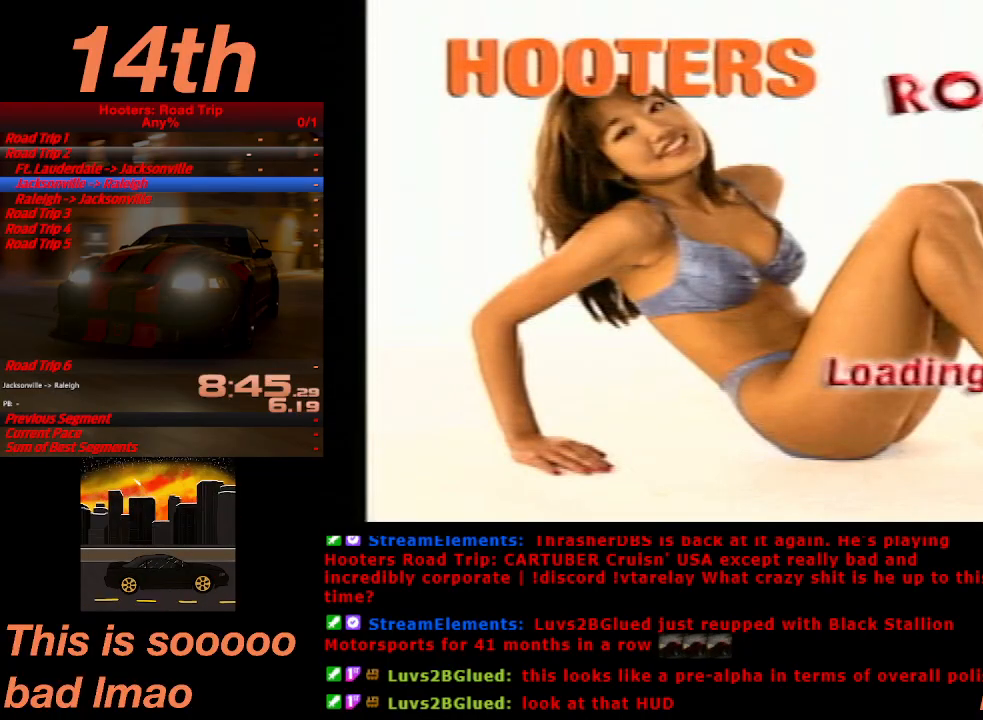
{"buttons": [], "left_stick": "center", "events": []}
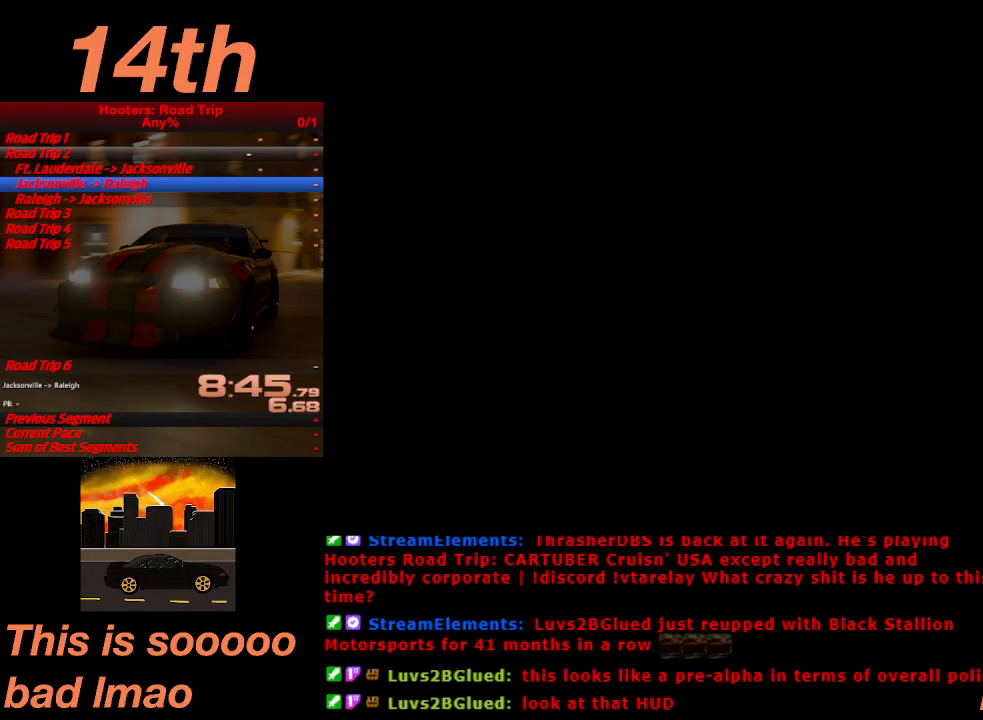
{"buttons": [], "left_stick": "center", "events": []}
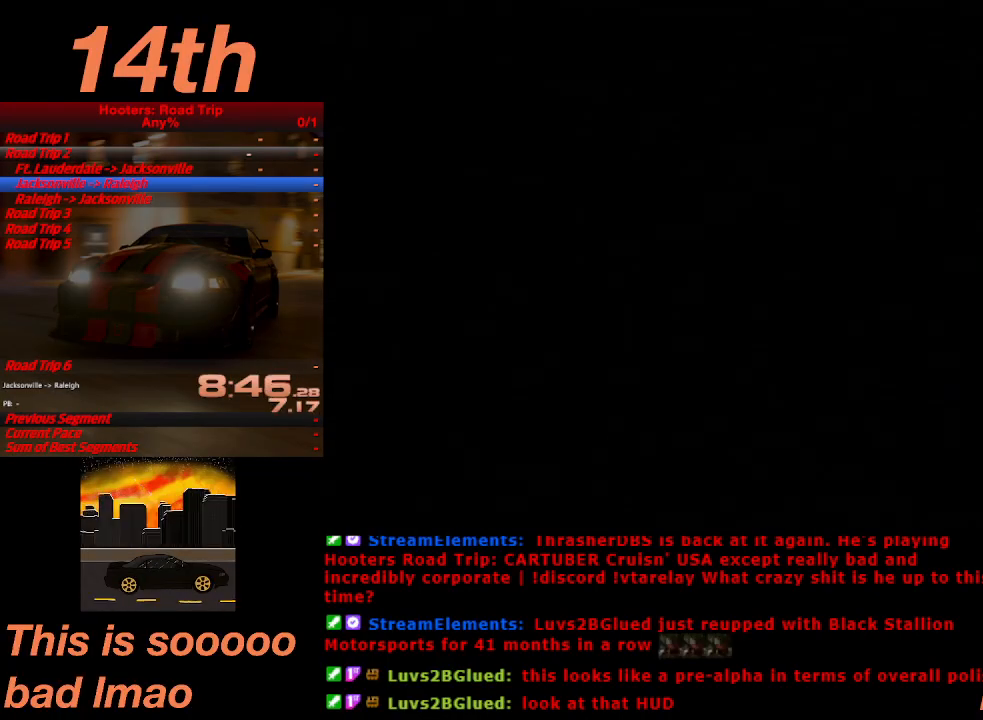
{"buttons": [], "left_stick": "center"}
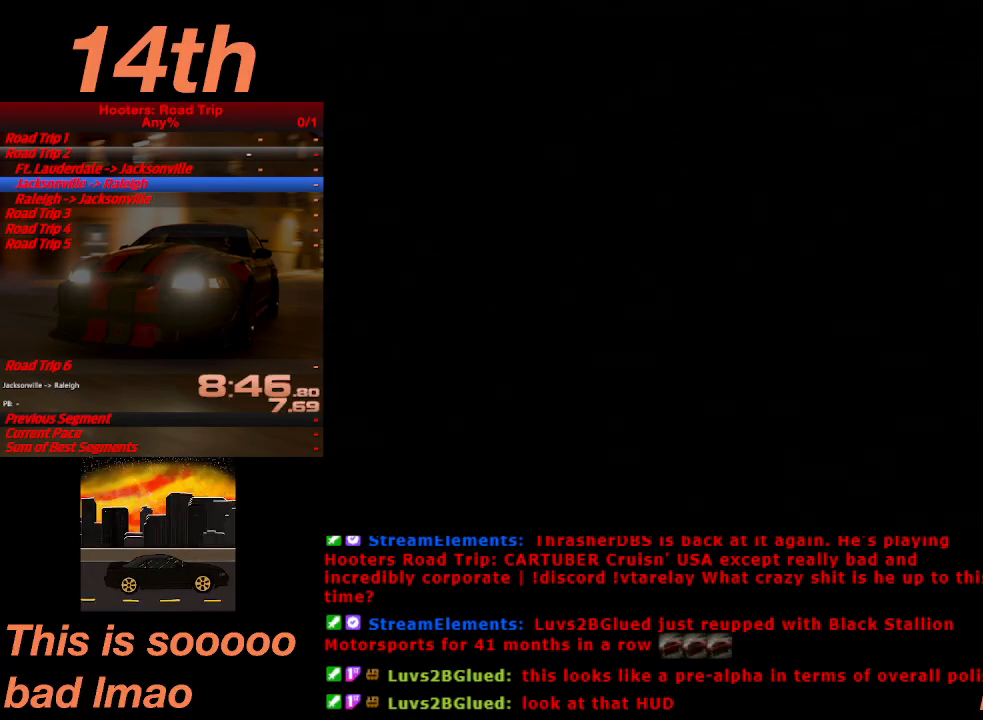
{"buttons": [], "left_stick": "center", "events": []}
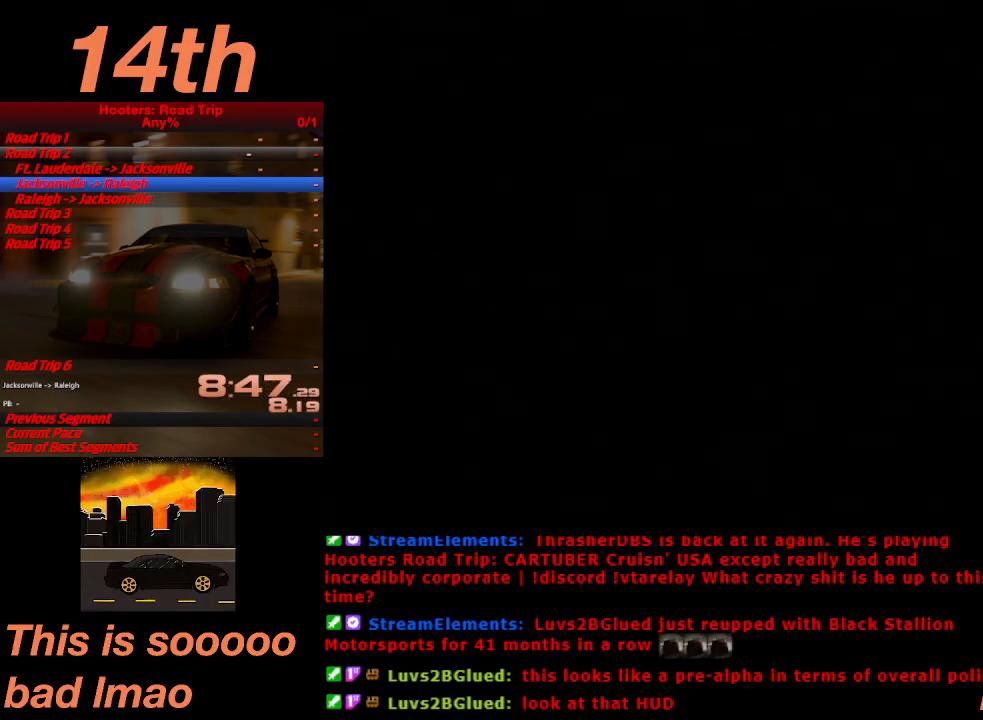
{"buttons": [], "left_stick": "center", "events": []}
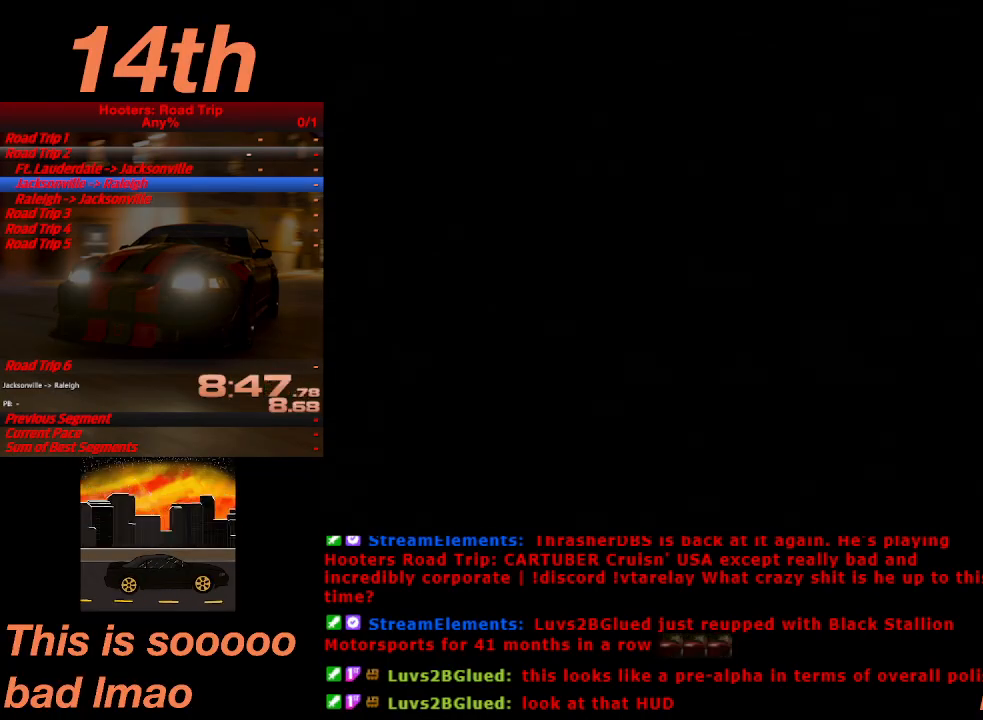
{"buttons": [], "left_stick": "center", "events": []}
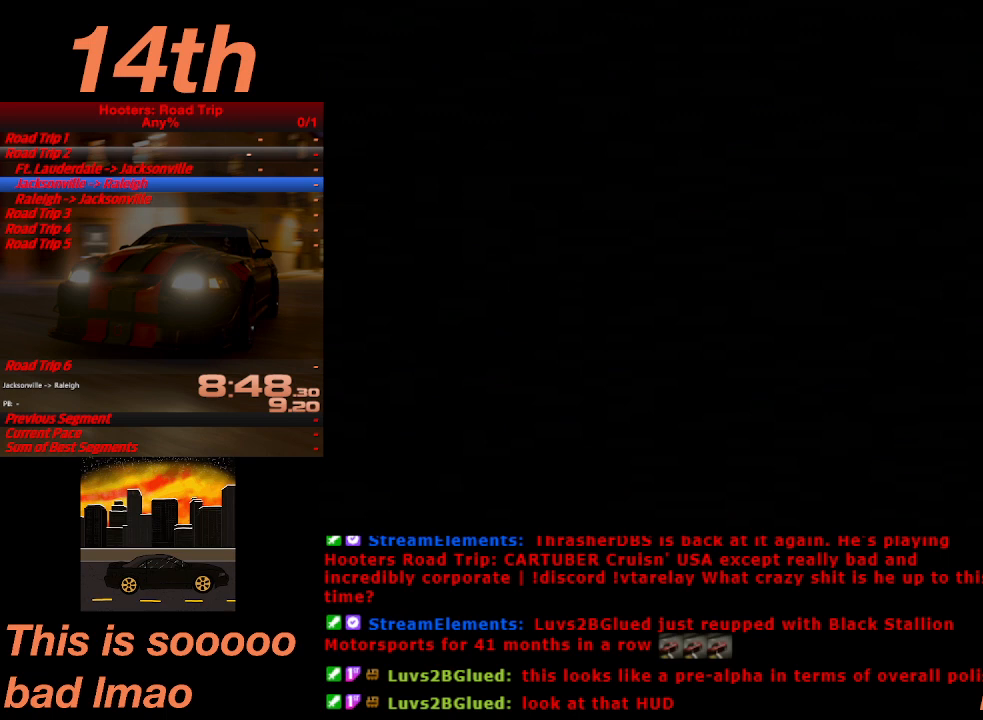
{"buttons": [], "left_stick": "center", "events": []}
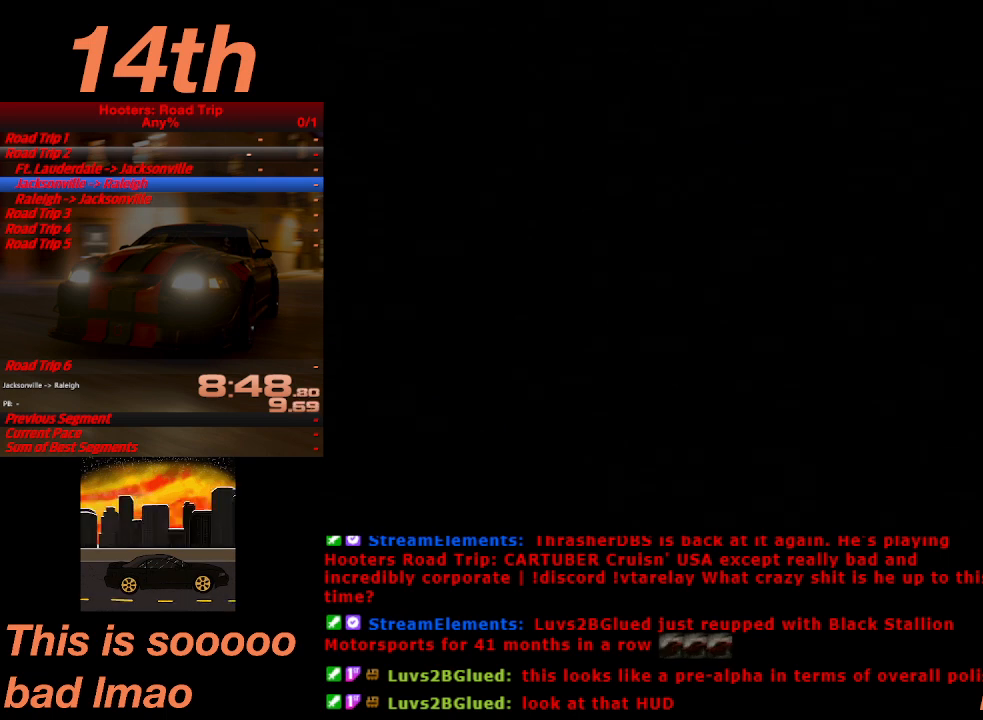
{"buttons": ["CROSS"], "left_stick": "center", "events": [[367, "CROSS", "down"], [433, "CROSS", "up"], [500, "CROSS", "down"]]}
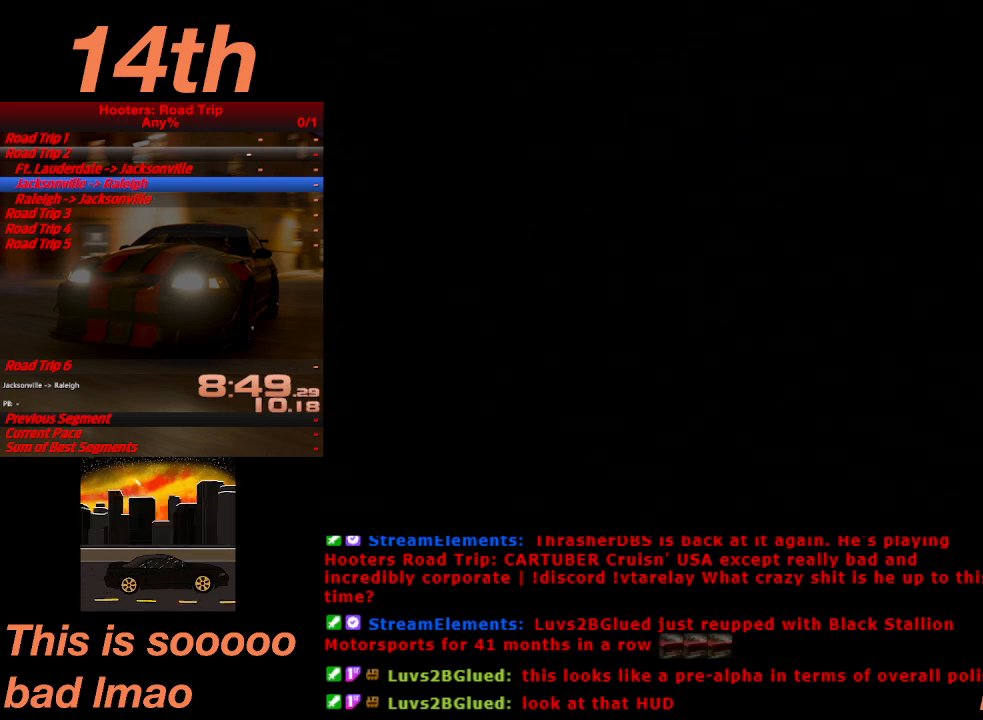
{"buttons": ["CROSS"], "left_stick": "center", "events": [[100, "CROSS", "up"], [167, "CROSS", "down"], [233, "CROSS", "up"], [300, "CROSS", "down"], [400, "CROSS", "up"], [500, "CROSS", "down"]]}
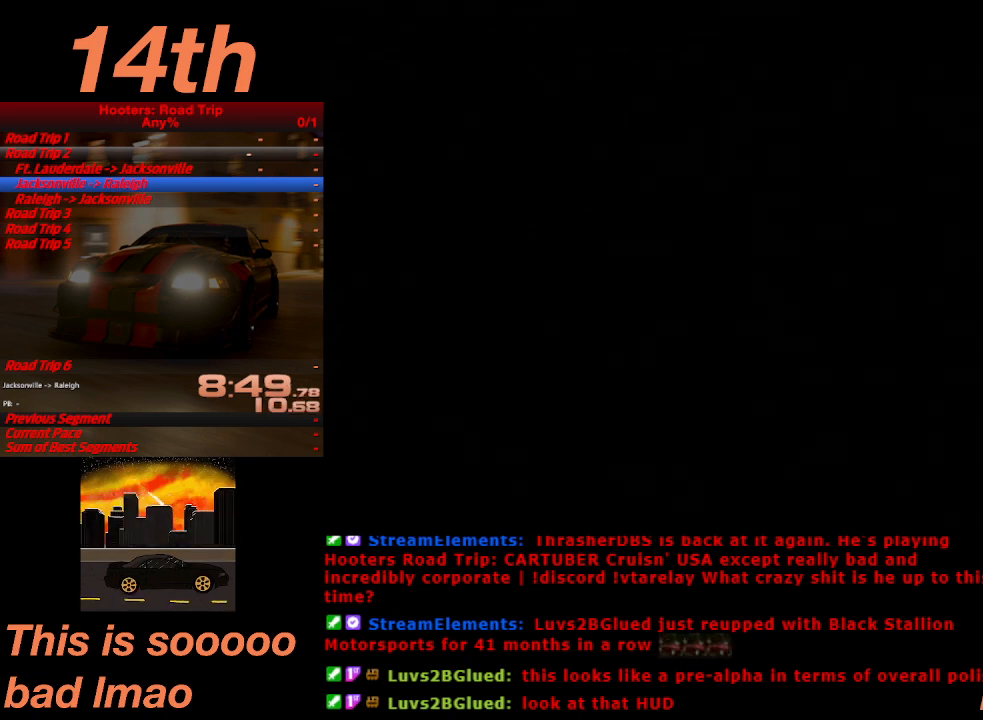
{"buttons": [], "left_stick": "center", "events": [[100, "CROSS", "up"], [167, "CROSS", "down"], [267, "CROSS", "up"], [333, "CROSS", "down"], [467, "CROSS", "up"]]}
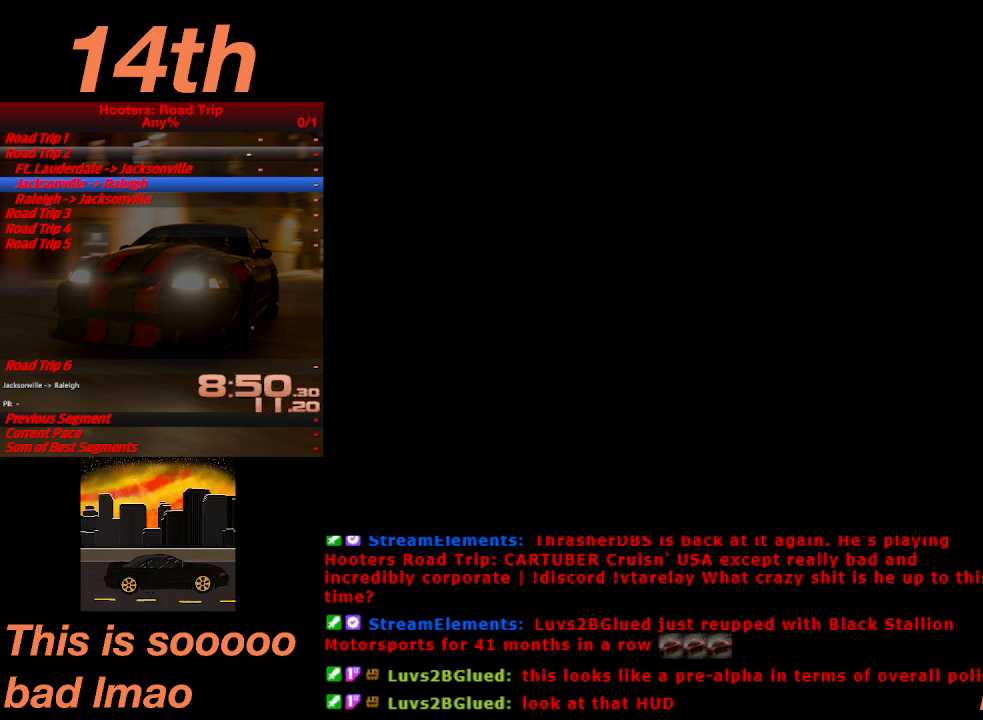
{"buttons": [], "left_stick": "center", "events": [[33, "CROSS", "down"], [100, "CROSS", "up"], [167, "CROSS", "down"], [300, "CROSS", "up"], [367, "CROSS", "down"], [467, "CROSS", "up"]]}
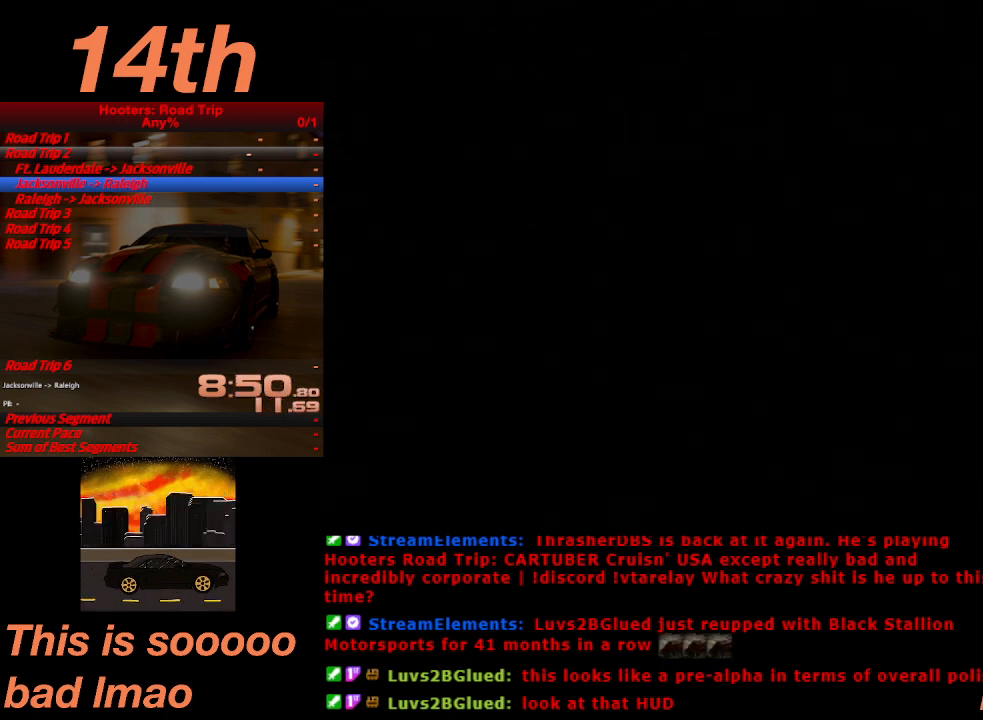
{"buttons": ["CROSS"], "left_stick": "center", "events": [[33, "CROSS", "down"], [133, "CROSS", "up"], [233, "CROSS", "down"], [333, "CROSS", "up"], [400, "CROSS", "down"]]}
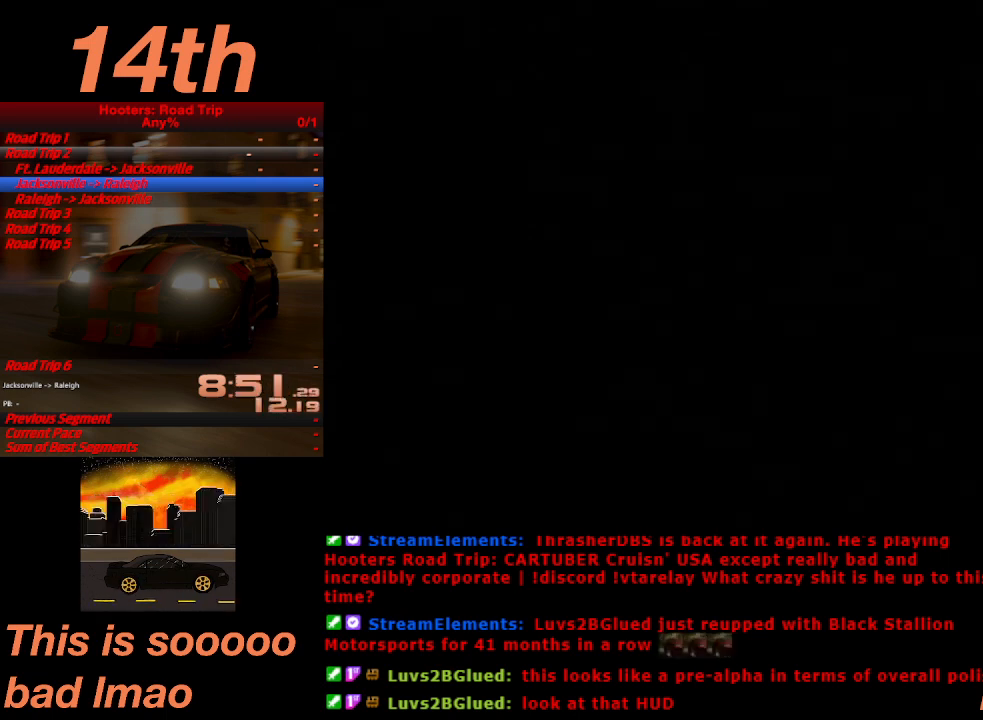
{"buttons": ["CROSS"], "left_stick": "center", "events": [[33, "CROSS", "up"], [100, "CROSS", "down"], [200, "CROSS", "up"], [267, "CROSS", "down"], [400, "CROSS", "up"], [467, "CROSS", "down"]]}
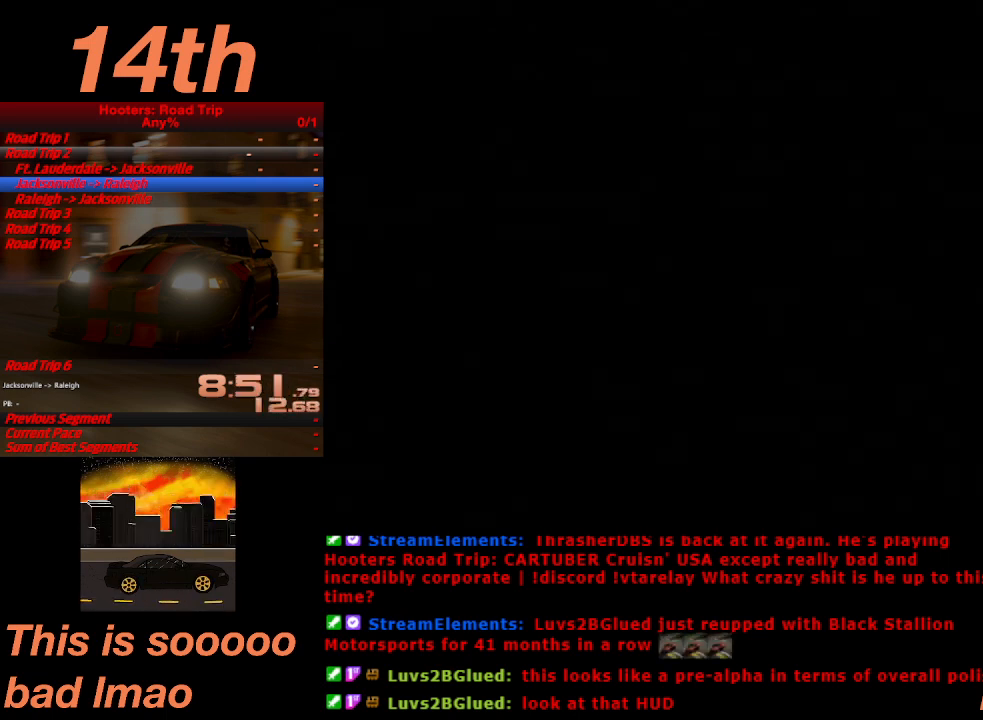
{"buttons": ["CROSS"], "left_stick": "center", "events": [[67, "CROSS", "up"], [133, "CROSS", "down"], [233, "CROSS", "up"], [300, "CROSS", "down"], [433, "CROSS", "up"], [467, "CROSS", "down"]]}
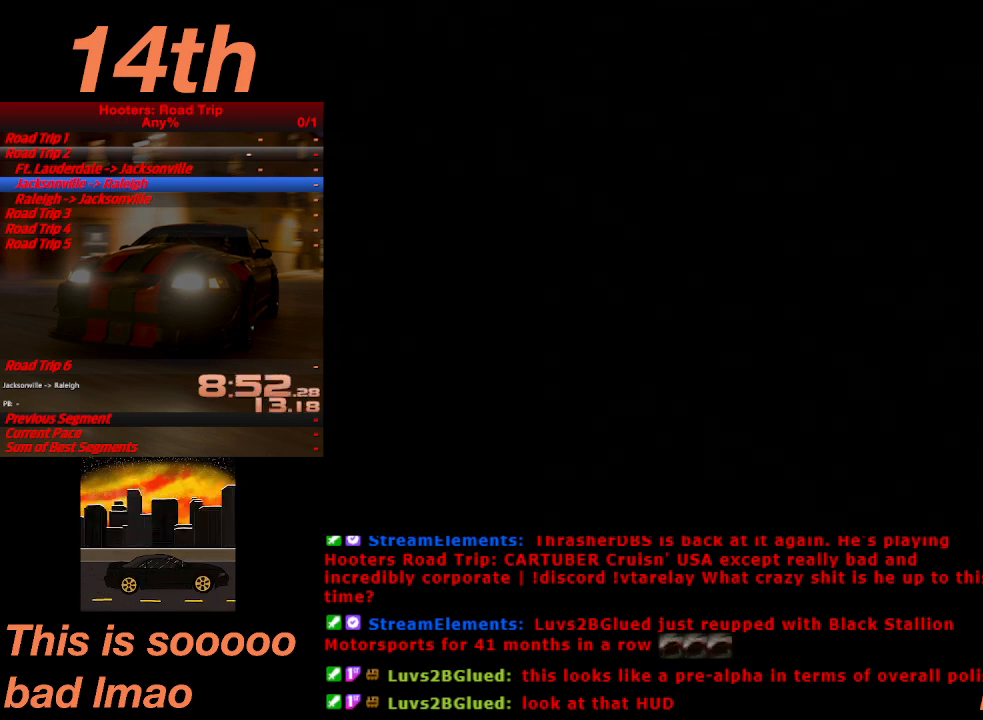
{"buttons": ["CROSS"], "left_stick": "center", "events": [[67, "CROSS", "up"], [167, "CROSS", "down"], [267, "CROSS", "up"], [333, "CROSS", "down"], [467, "CROSS", "up"], [500, "CROSS", "down"]]}
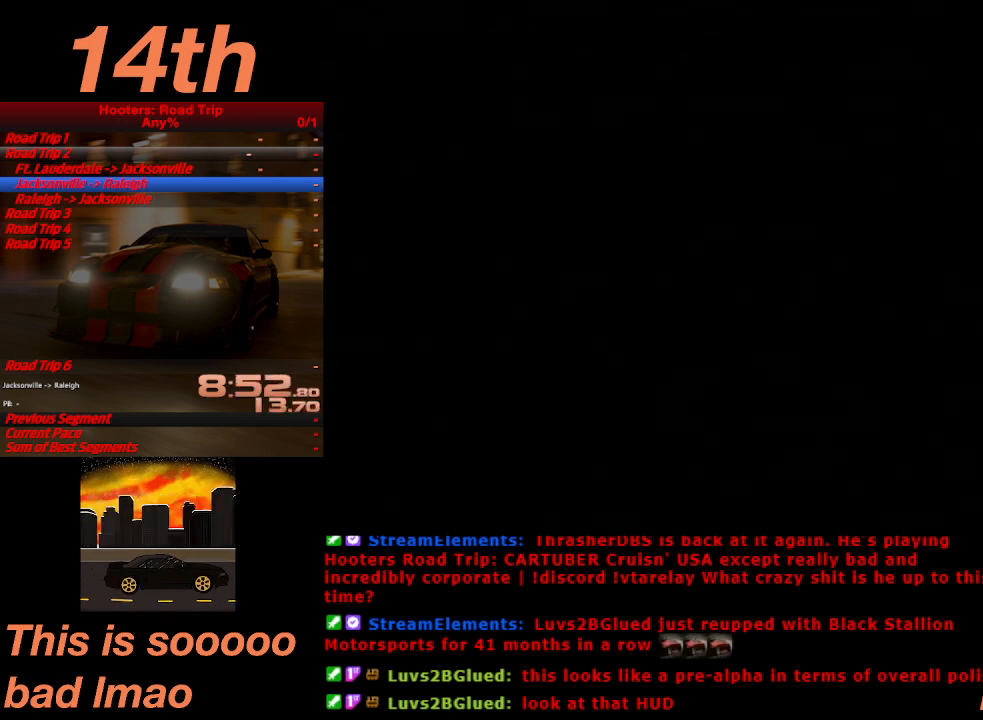
{"buttons": [], "left_stick": "center", "events": [[133, "CROSS", "up"], [200, "CROSS", "down"], [300, "CROSS", "up"], [400, "CROSS", "down"], [467, "CROSS", "up"]]}
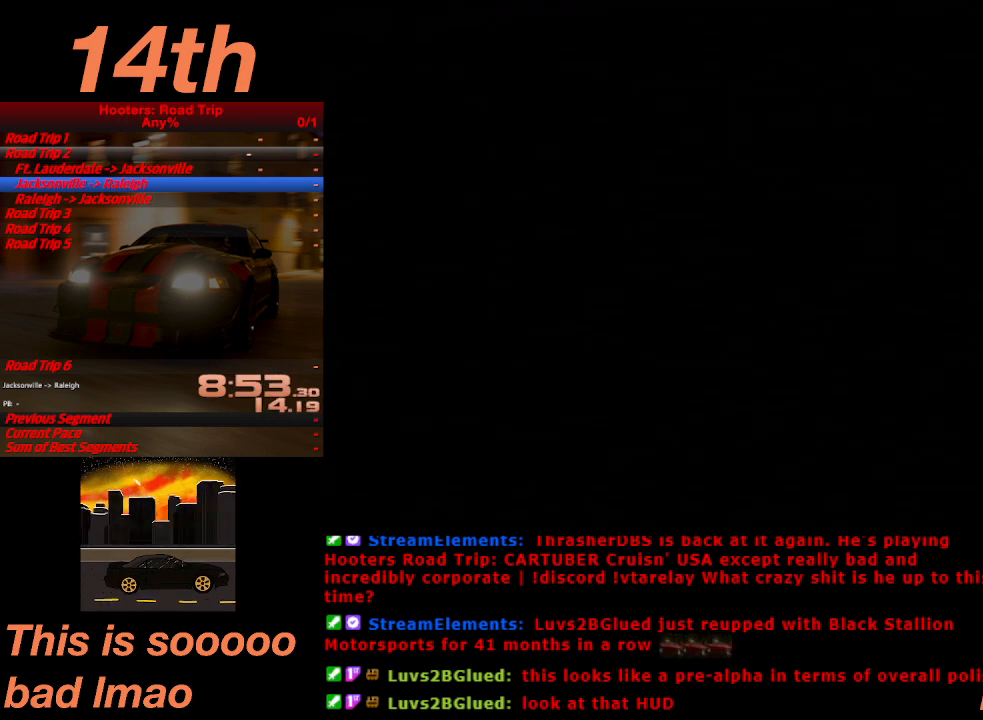
{"buttons": [], "left_stick": "center", "events": [[33, "CROSS", "down"], [167, "CROSS", "up"], [233, "CROSS", "down"], [333, "CROSS", "up"], [400, "CROSS", "down"], [500, "CROSS", "up"]]}
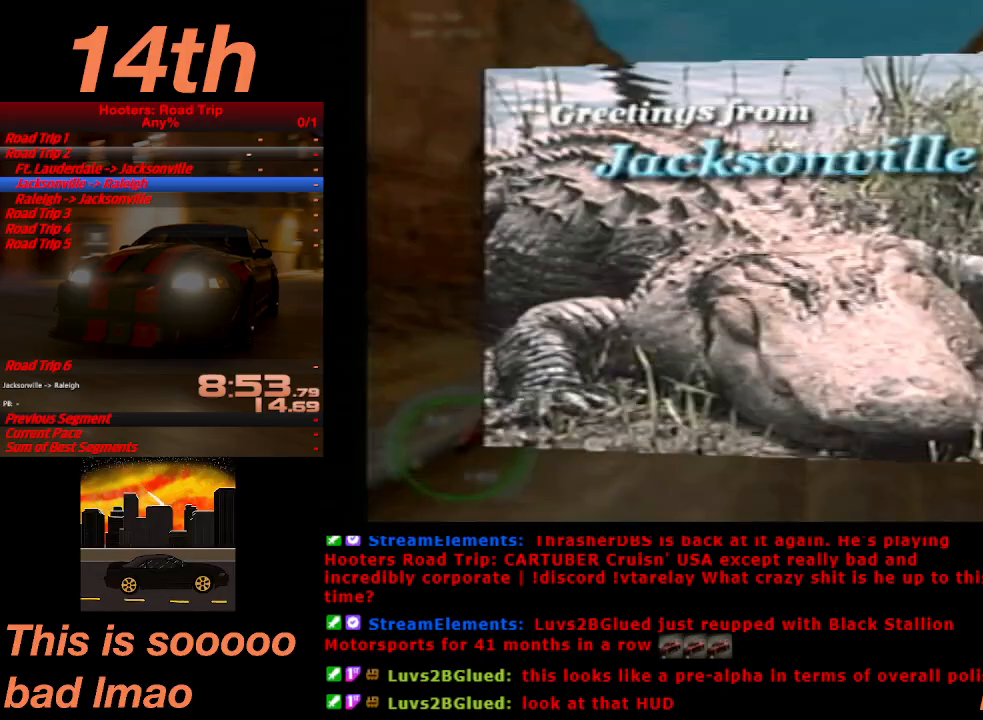
{"buttons": ["CROSS"], "left_stick": "center", "events": [[67, "CROSS", "down"], [167, "CROSS", "up"], [233, "CROSS", "down"], [367, "CROSS", "up"], [433, "CROSS", "down"]]}
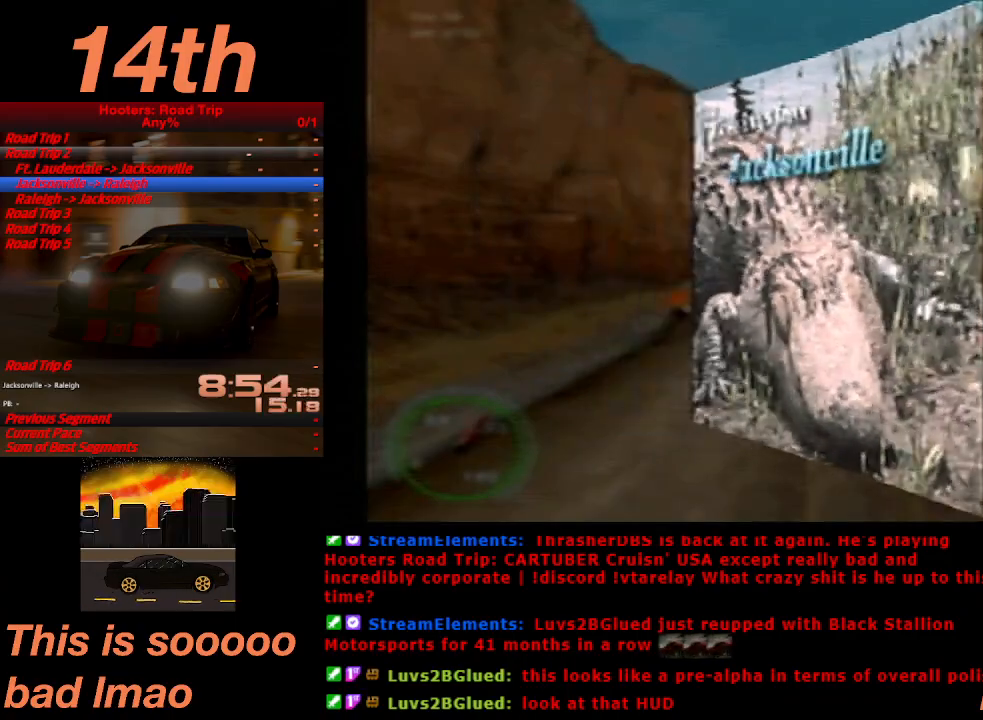
{"buttons": ["CROSS"], "left_stick": "center"}
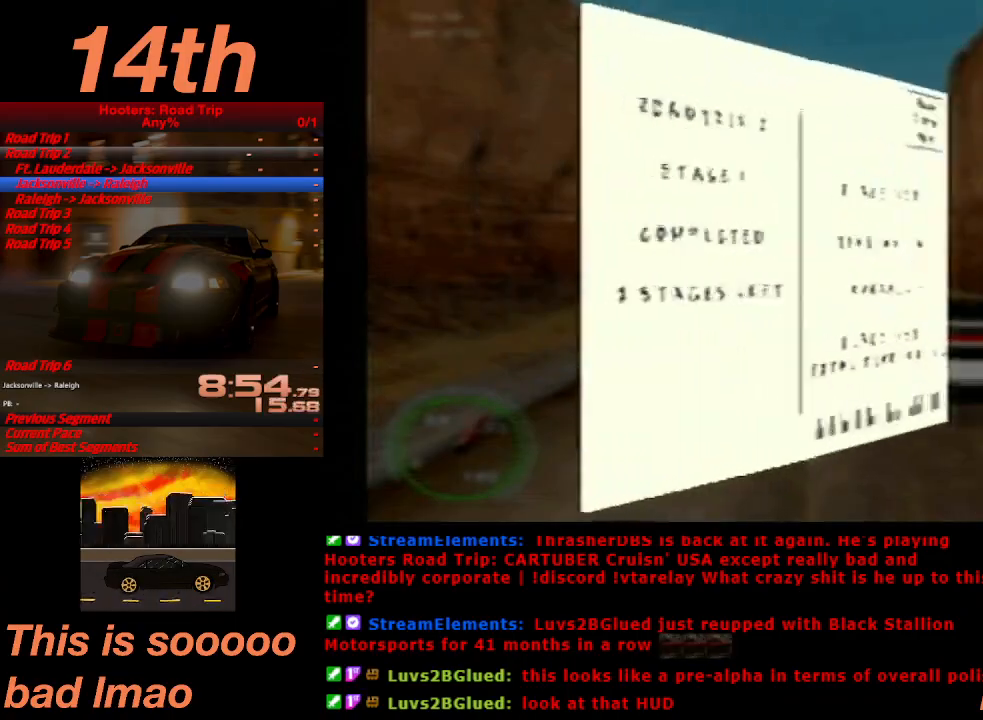
{"buttons": ["CROSS"], "left_stick": "center", "events": [[33, "CROSS", "up"], [100, "CROSS", "down"], [200, "CROSS", "up"], [300, "CROSS", "down"], [400, "CROSS", "up"], [433, "CROSS", "down"]]}
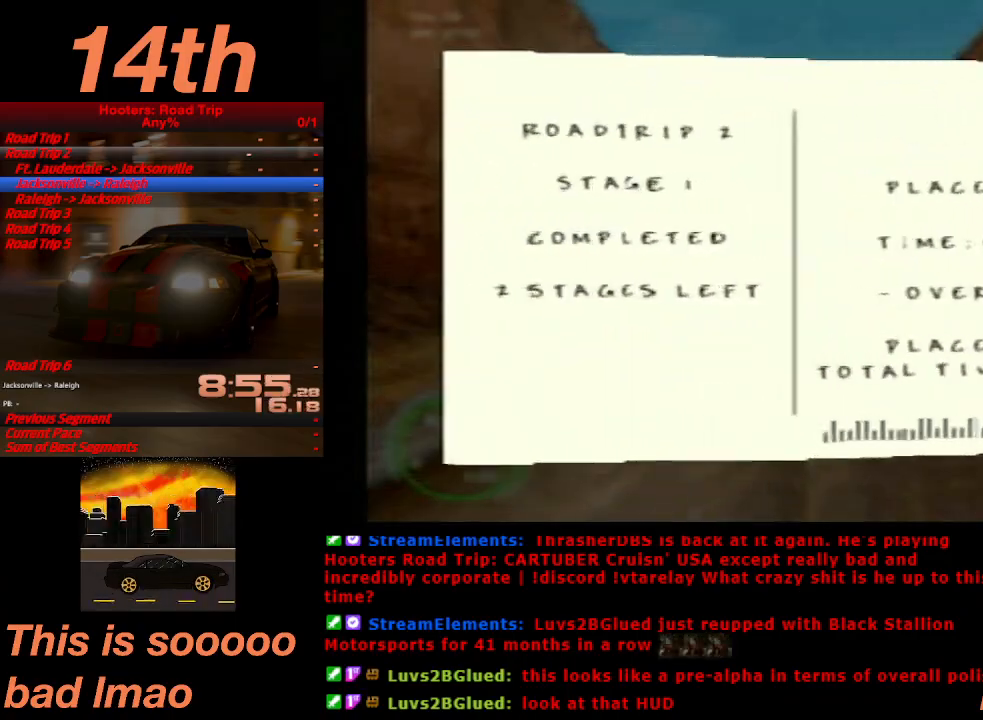
{"buttons": ["CROSS"], "left_stick": "center", "events": [[33, "CROSS", "up"], [100, "CROSS", "down"], [200, "CROSS", "up"], [267, "CROSS", "down"], [367, "CROSS", "up"], [433, "CROSS", "down"]]}
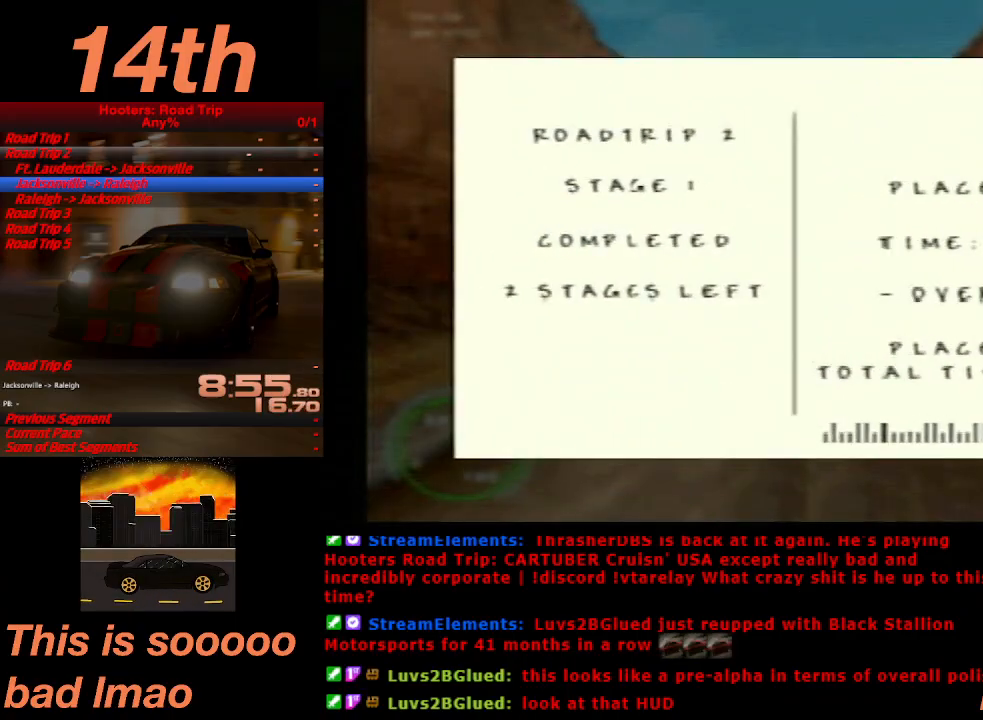
{"buttons": [], "left_stick": "center", "events": [[33, "CROSS", "up"], [67, "CROSS", "down"], [167, "CROSS", "up"], [233, "CROSS", "down"], [367, "CROSS", "up"], [400, "CROSS", "down"], [500, "CROSS", "up"]]}
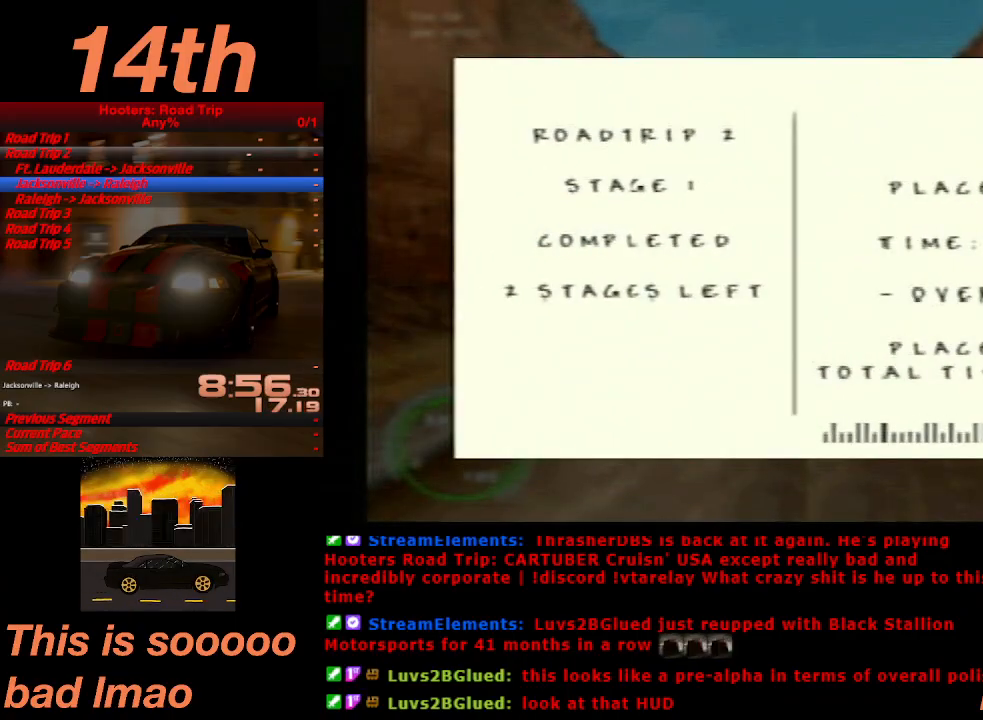
{"buttons": [], "left_stick": "center", "events": [[100, "CROSS", "down"], [167, "CROSS", "up"]]}